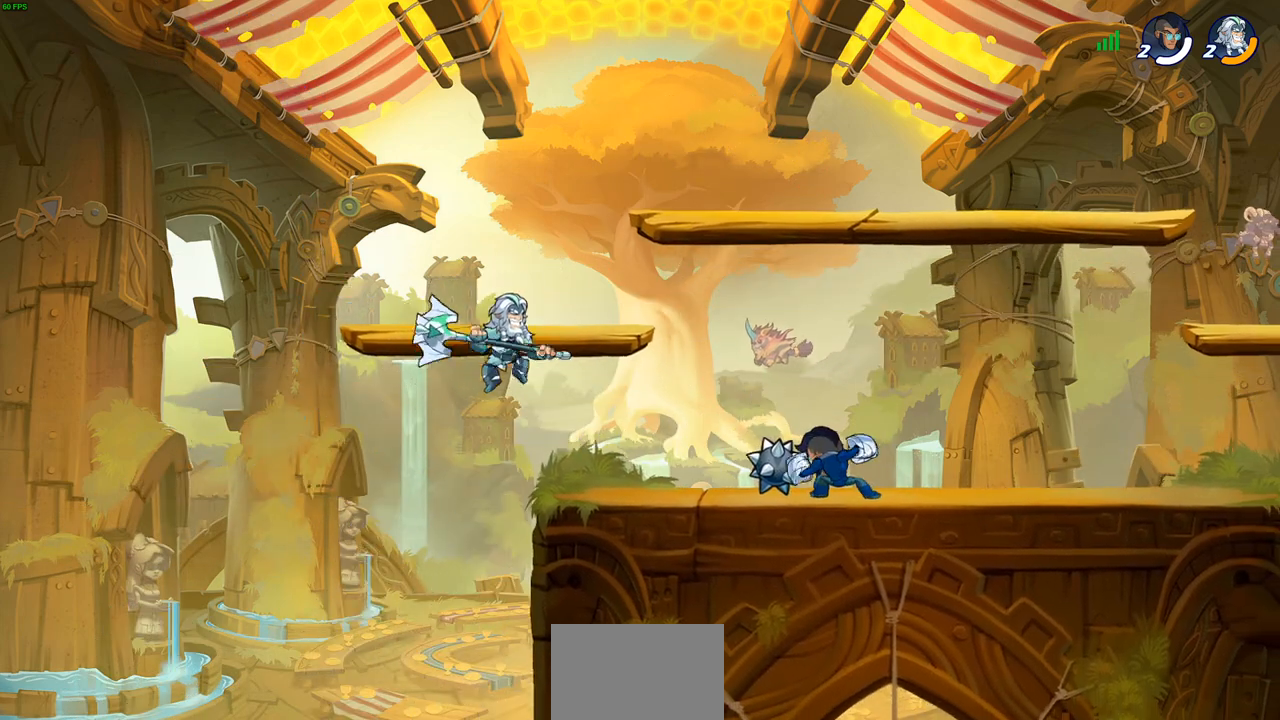
Gameplay with a controller (PlayStation layout); each line is a JSON object with the inputs held at the frame after it. "events" lists button and stick changes between this image and that frame as [ms after this image, input, new state], when the widget could be followed in between.
{"buttons": [], "left_stick": "right", "right_stick": "center", "events": [[117, "left_stick", "right"], [317, "CROSS", "down"], [433, "CROSS", "up"]]}
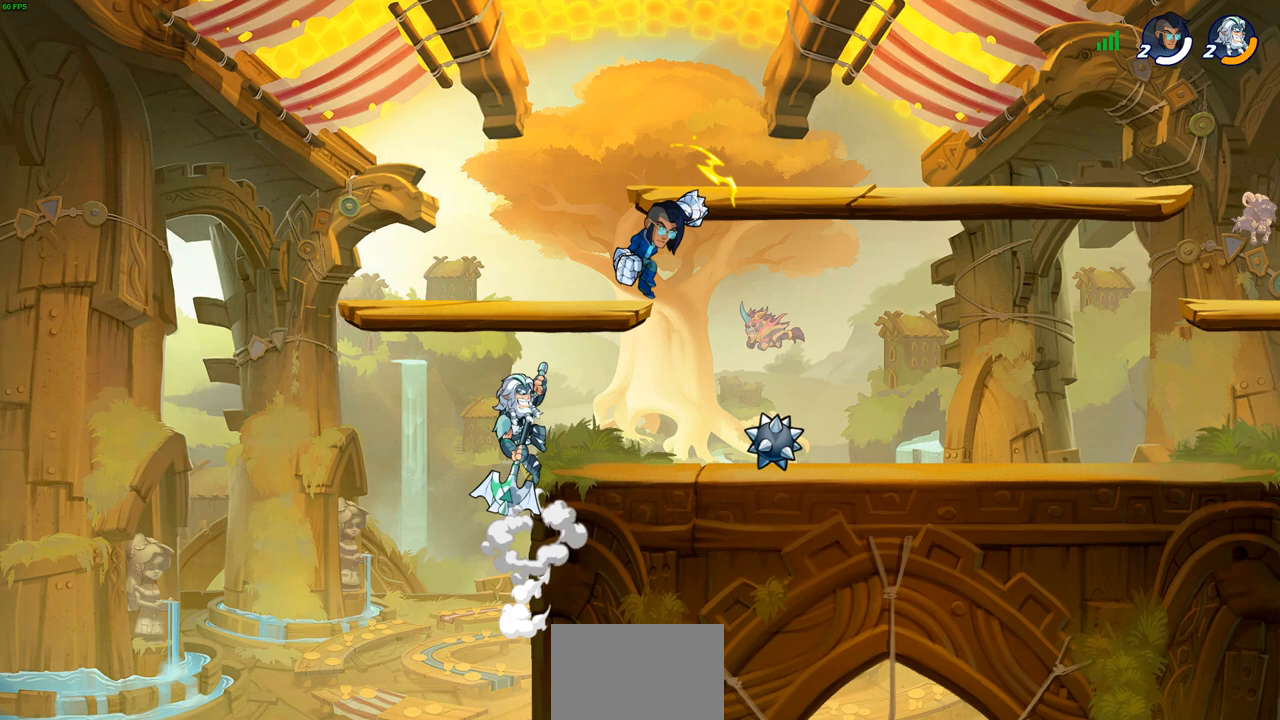
{"buttons": [], "left_stick": "center", "right_stick": "center", "events": [[117, "R2", "down"], [133, "SQUARE", "down"], [233, "SQUARE", "up"], [250, "R2", "up"], [250, "left_stick", "center"]]}
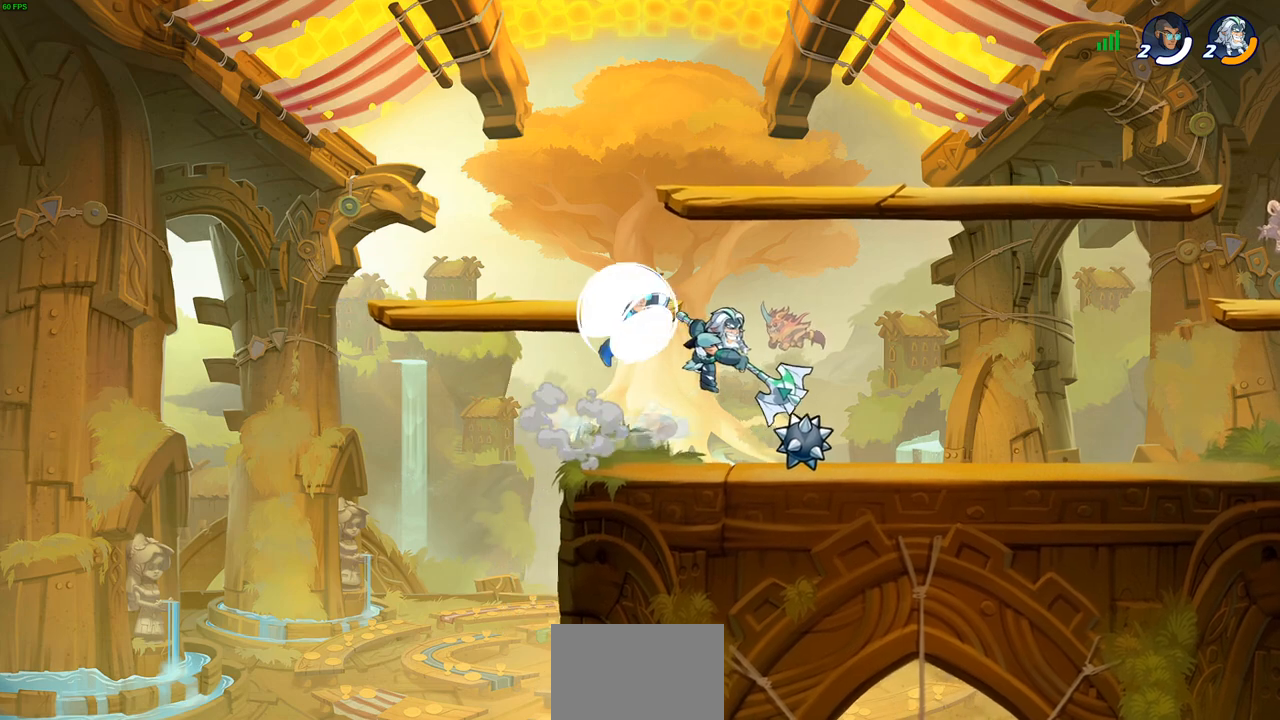
{"buttons": [], "left_stick": "up", "right_stick": "center", "events": [[250, "left_stick", "left"], [500, "left_stick", "up"]]}
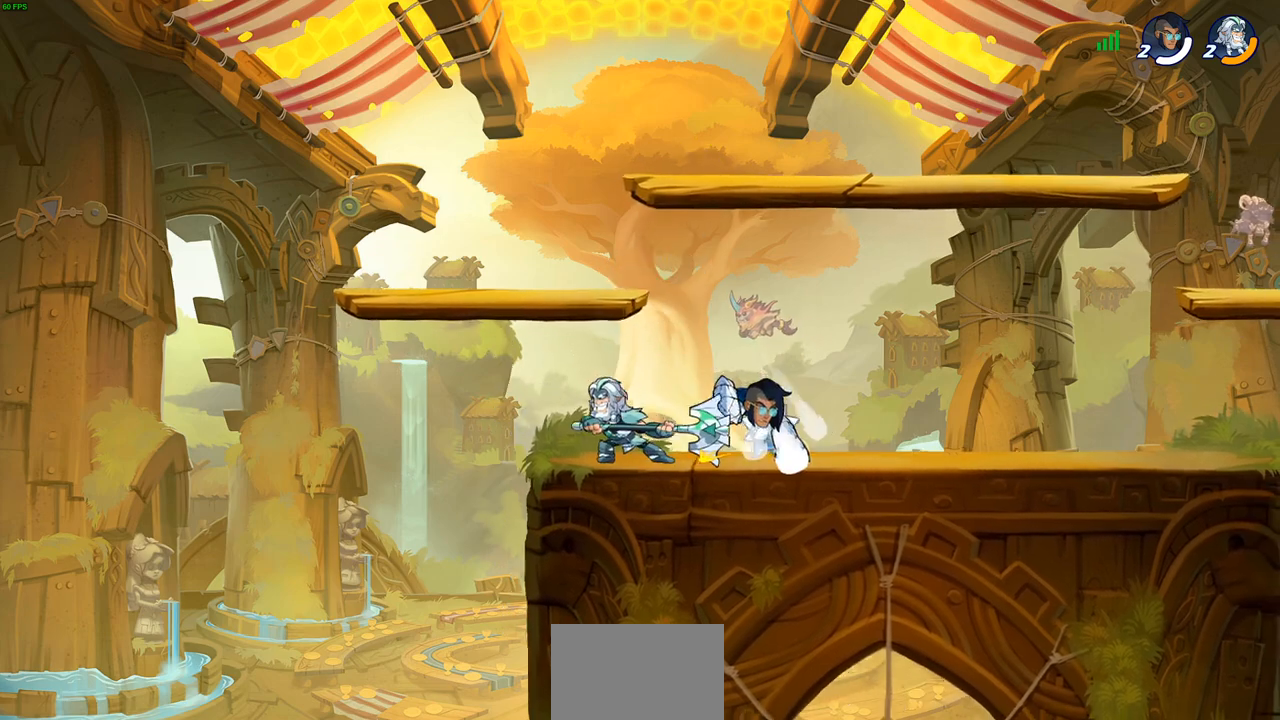
{"buttons": [], "left_stick": "center", "right_stick": "center", "events": [[17, "left_stick", "up-right"], [117, "left_stick", "right"], [133, "SQUARE", "down"], [233, "SQUARE", "up"], [250, "left_stick", "center"]]}
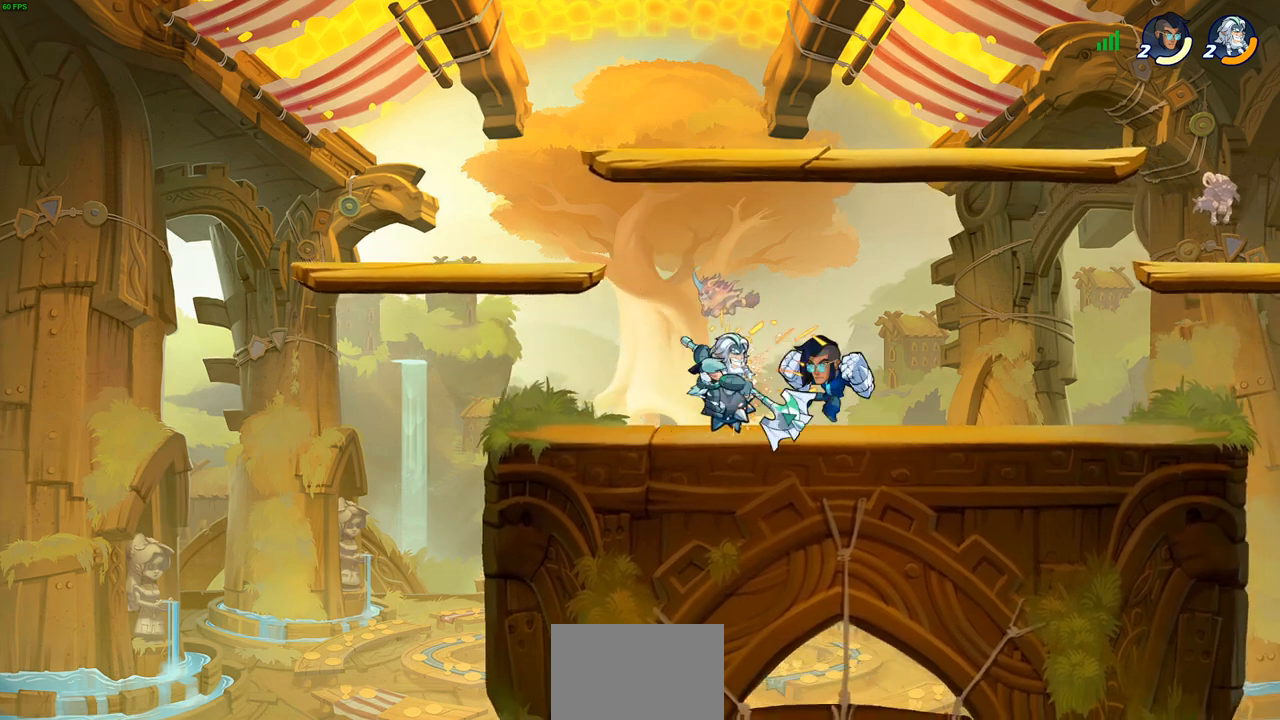
{"buttons": [], "left_stick": "center", "right_stick": "center", "events": [[117, "left_stick", "down"], [133, "R2", "down"], [167, "SQUARE", "down"], [233, "SQUARE", "up"], [250, "R2", "up"], [283, "left_stick", "center"]]}
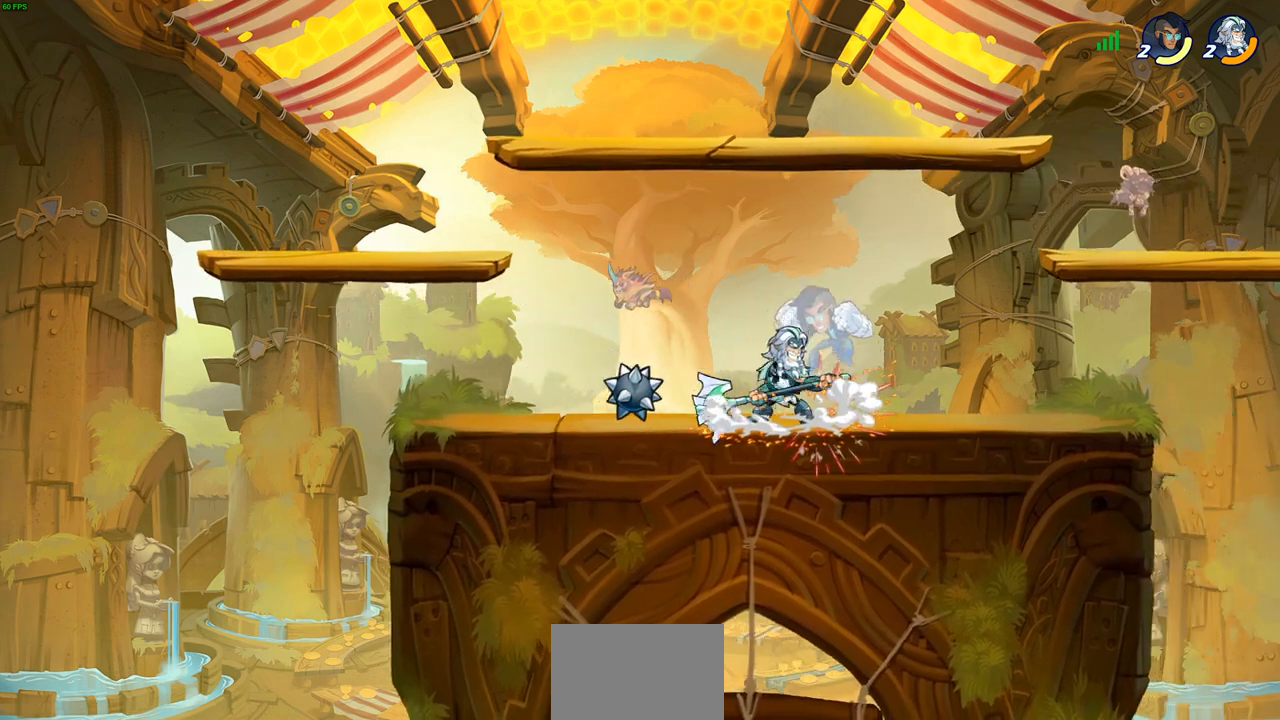
{"buttons": [], "left_stick": "center", "right_stick": "center", "events": []}
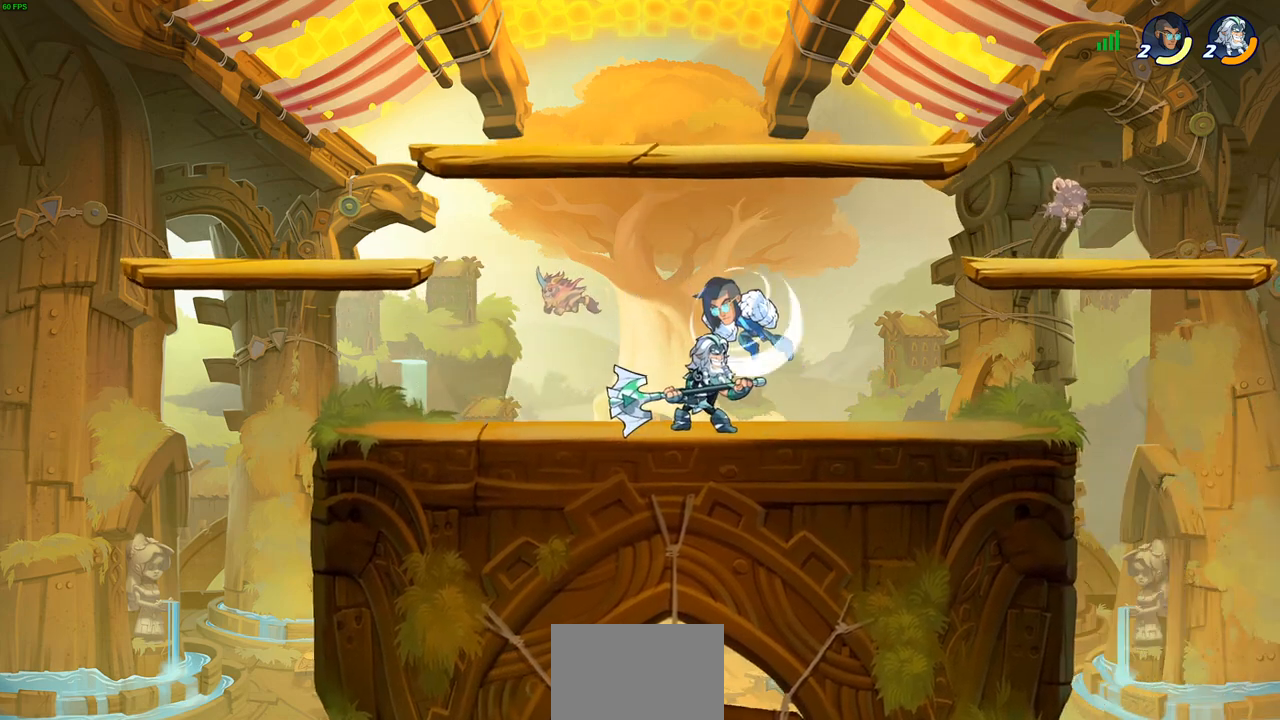
{"buttons": [], "left_stick": "center", "right_stick": "center", "events": [[200, "left_stick", "down"], [217, "SQUARE", "down"], [317, "SQUARE", "up"], [367, "left_stick", "center"]]}
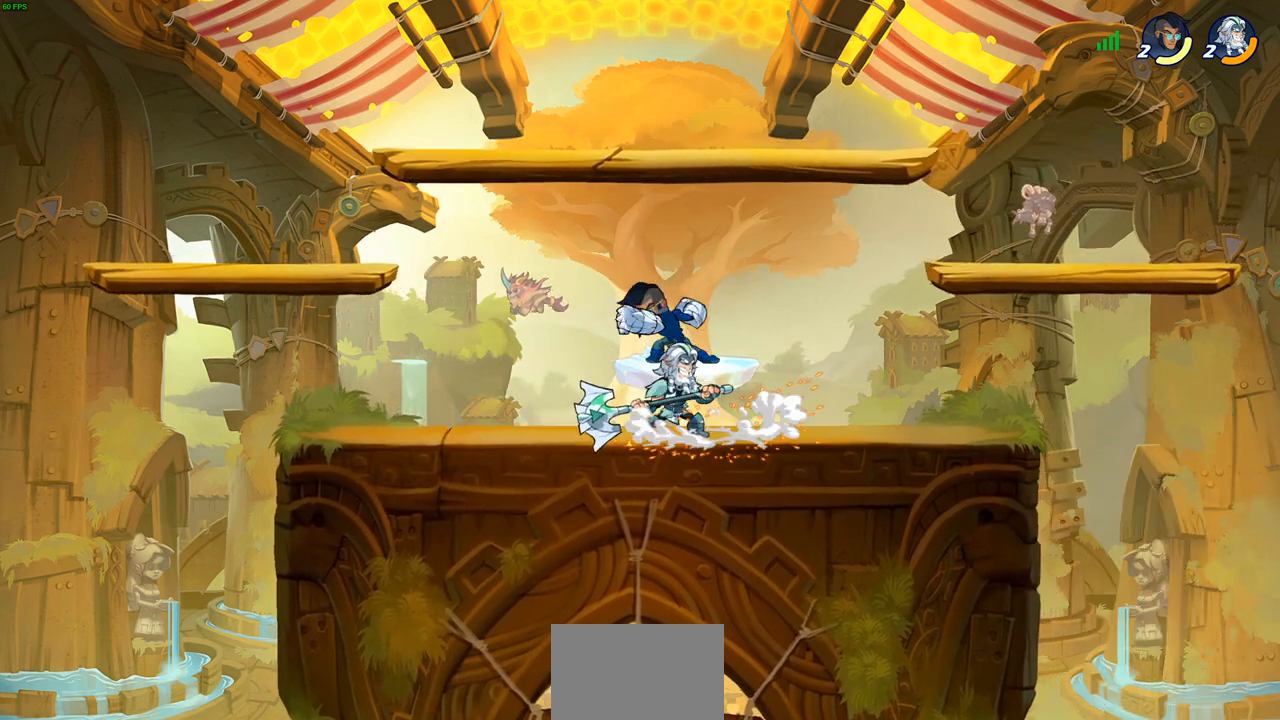
{"buttons": [], "left_stick": "up-left", "right_stick": "center", "events": [[167, "left_stick", "right"], [283, "R2", "down"], [467, "left_stick", "up-left"], [500, "R2", "up"]]}
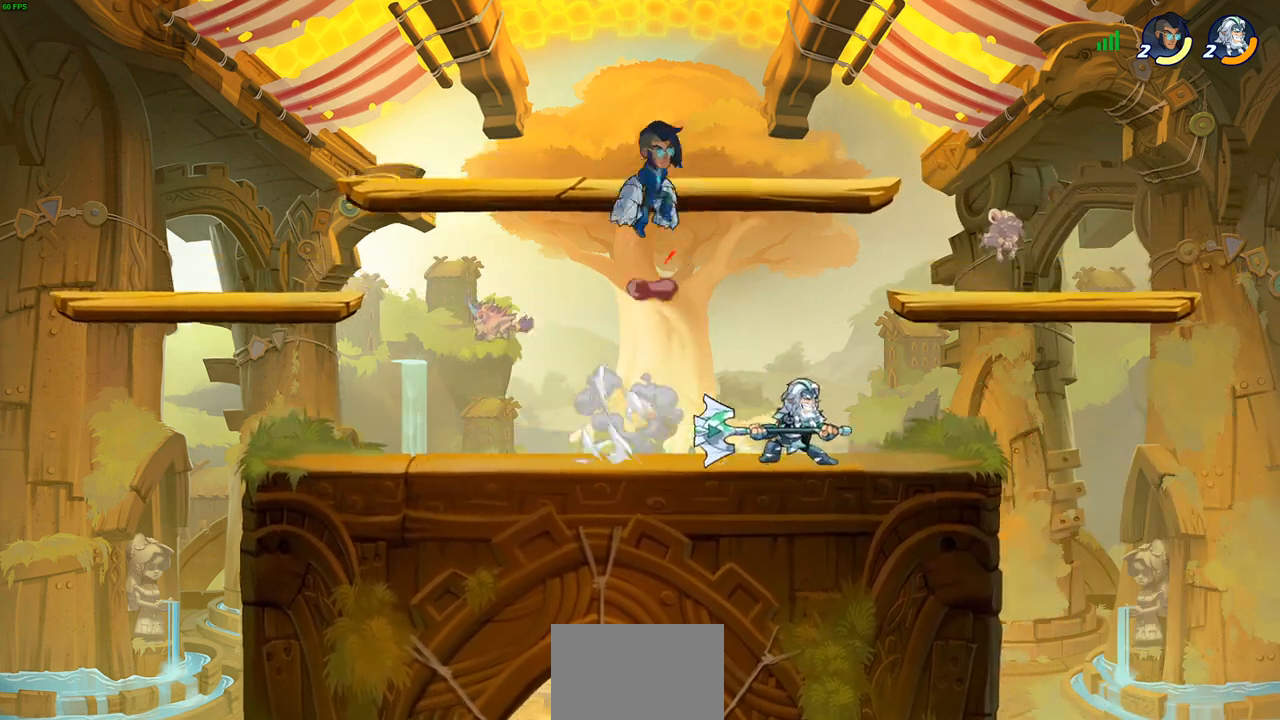
{"buttons": [], "left_stick": "center", "right_stick": "center", "events": [[100, "SQUARE", "down"], [233, "SQUARE", "up"], [350, "left_stick", "center"]]}
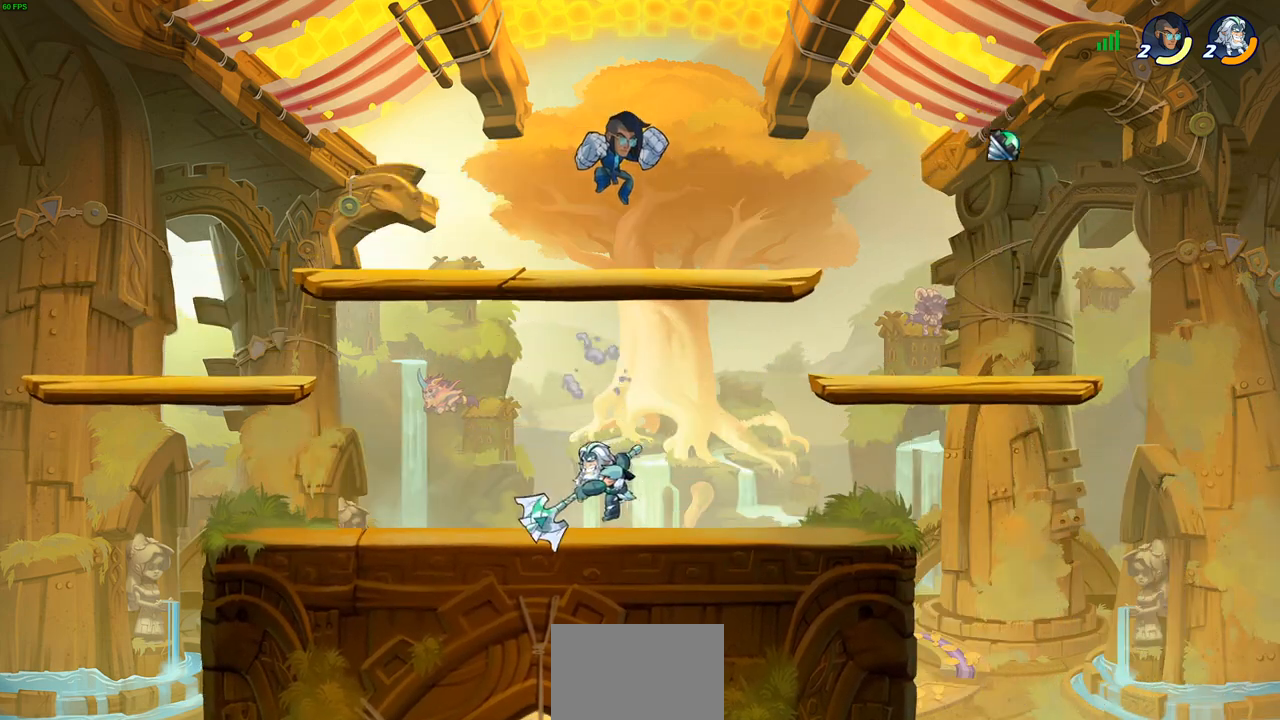
{"buttons": ["R2"], "left_stick": "right", "right_stick": "center", "events": [[217, "left_stick", "right"], [333, "R2", "down"]]}
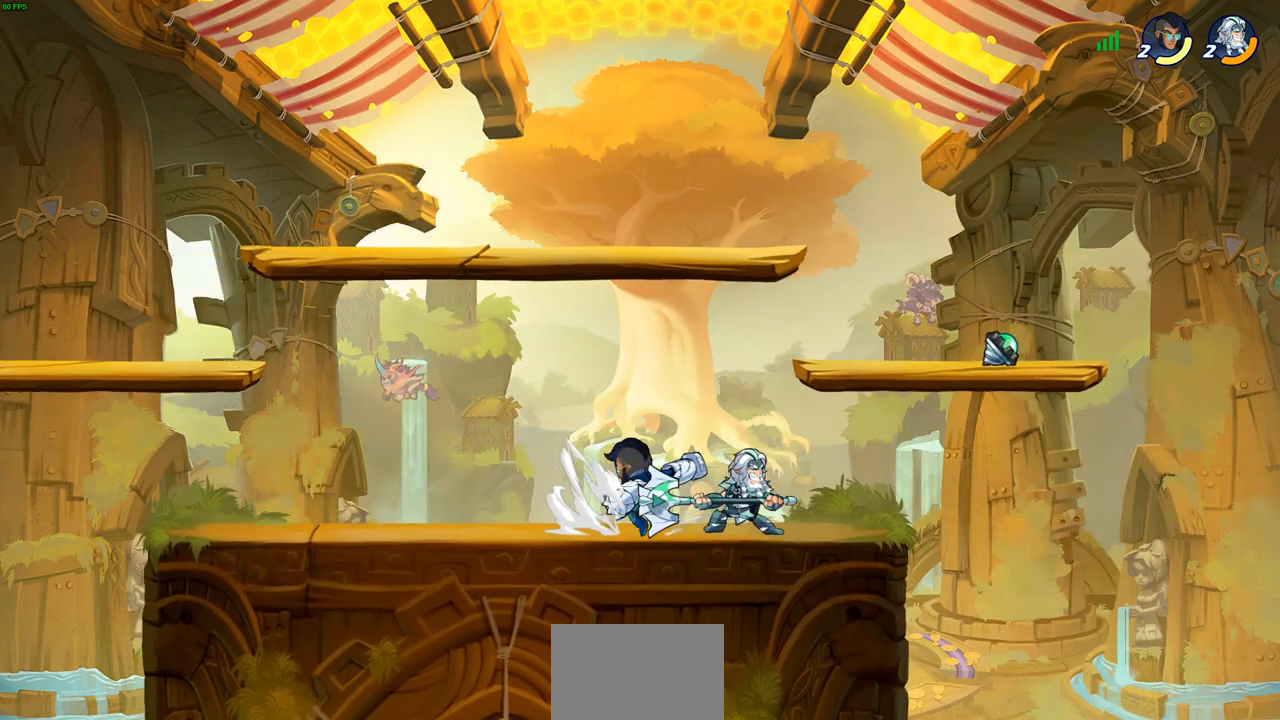
{"buttons": [], "left_stick": "center", "right_stick": "center", "events": [[17, "R2", "up"], [17, "left_stick", "left"], [83, "SQUARE", "down"], [217, "SQUARE", "up"], [367, "left_stick", "center"]]}
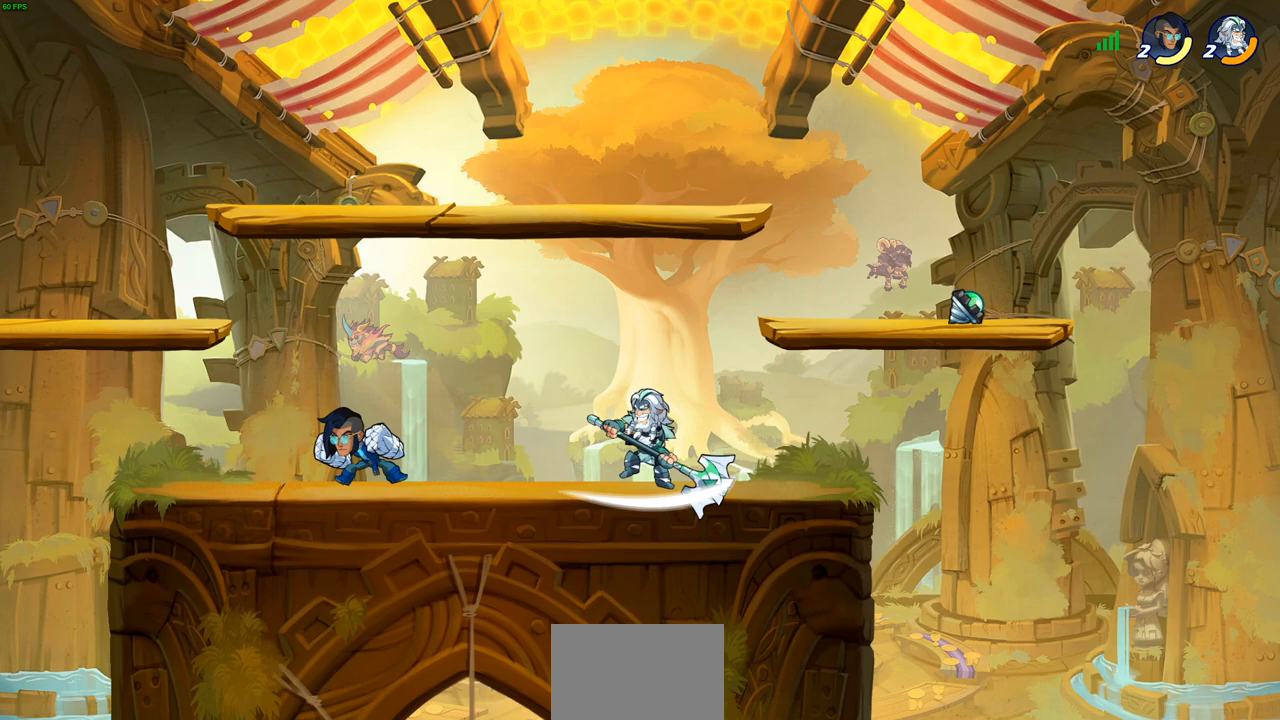
{"buttons": [], "left_stick": "center", "right_stick": "center", "events": [[200, "left_stick", "down"], [250, "SQUARE", "down"], [333, "SQUARE", "up"], [367, "left_stick", "center"]]}
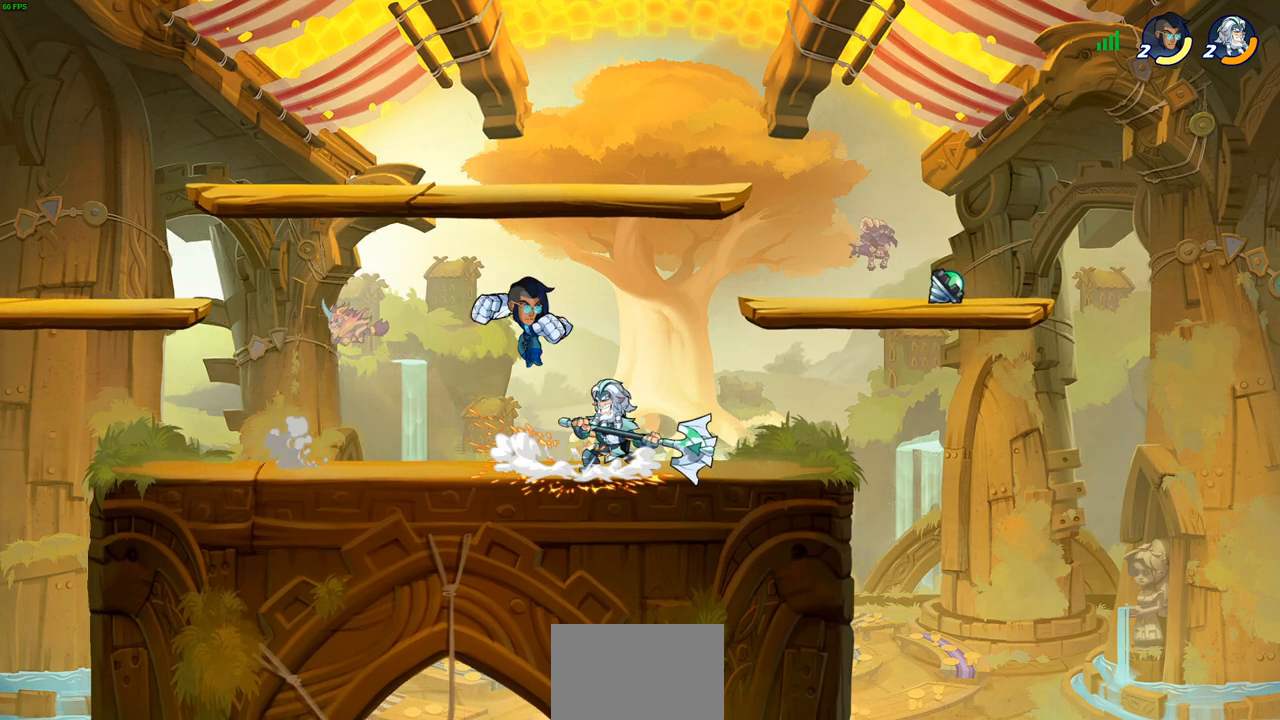
{"buttons": ["R2"], "left_stick": "up-right", "right_stick": "center", "events": [[250, "left_stick", "left"], [300, "R2", "down"], [500, "left_stick", "up-right"]]}
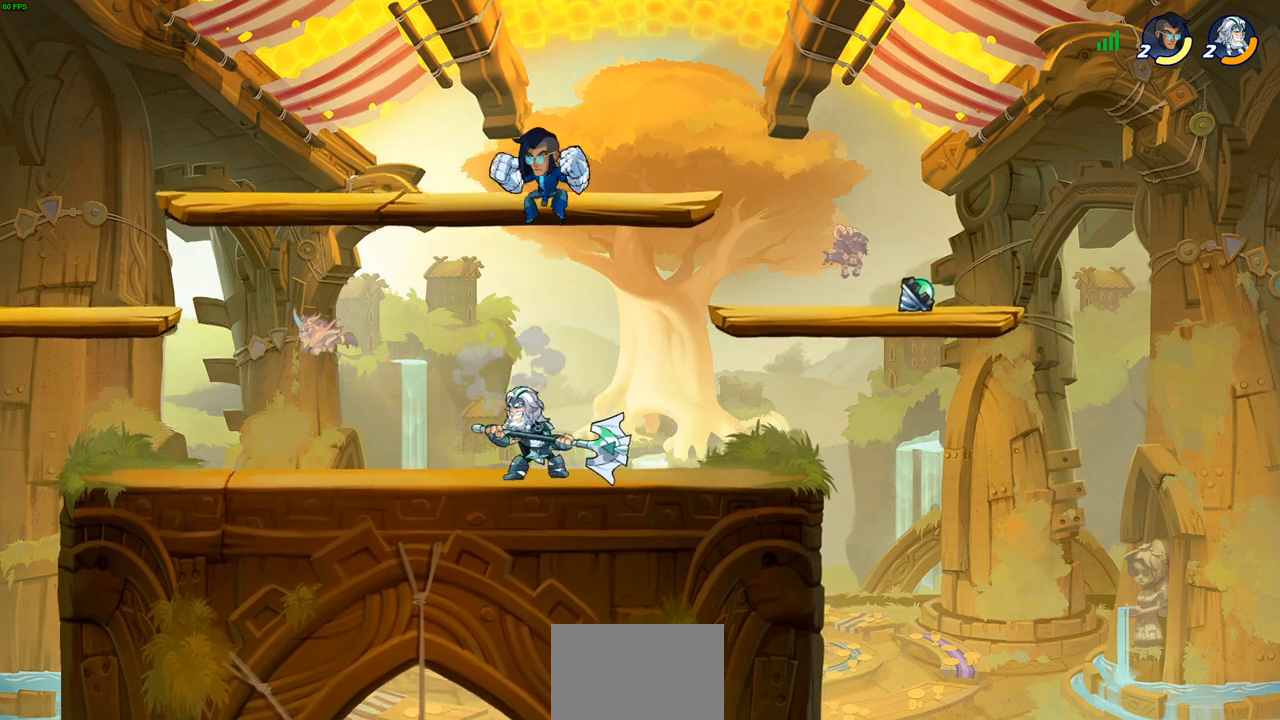
{"buttons": ["CIRCLE"], "left_stick": "center", "right_stick": "center", "events": [[33, "R2", "up"], [167, "CIRCLE", "down"], [167, "left_stick", "center"]]}
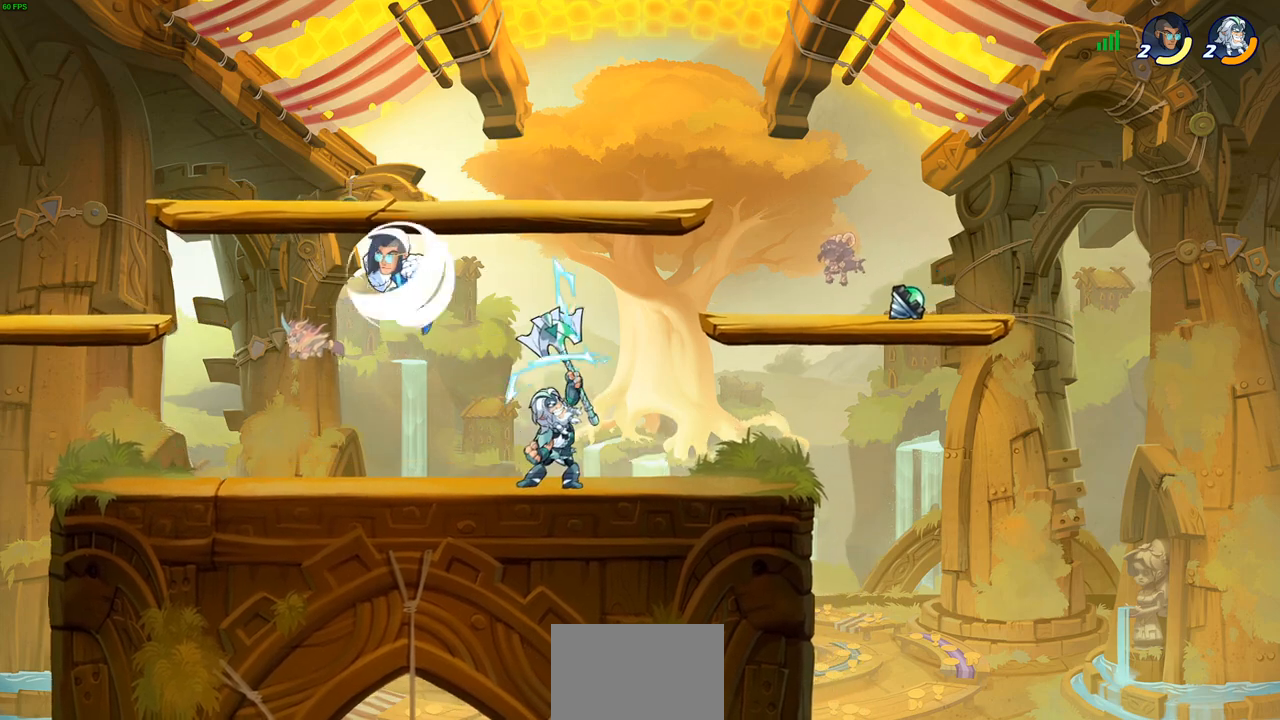
{"buttons": ["CIRCLE"], "left_stick": "left", "right_stick": "center", "events": [[367, "left_stick", "left"]]}
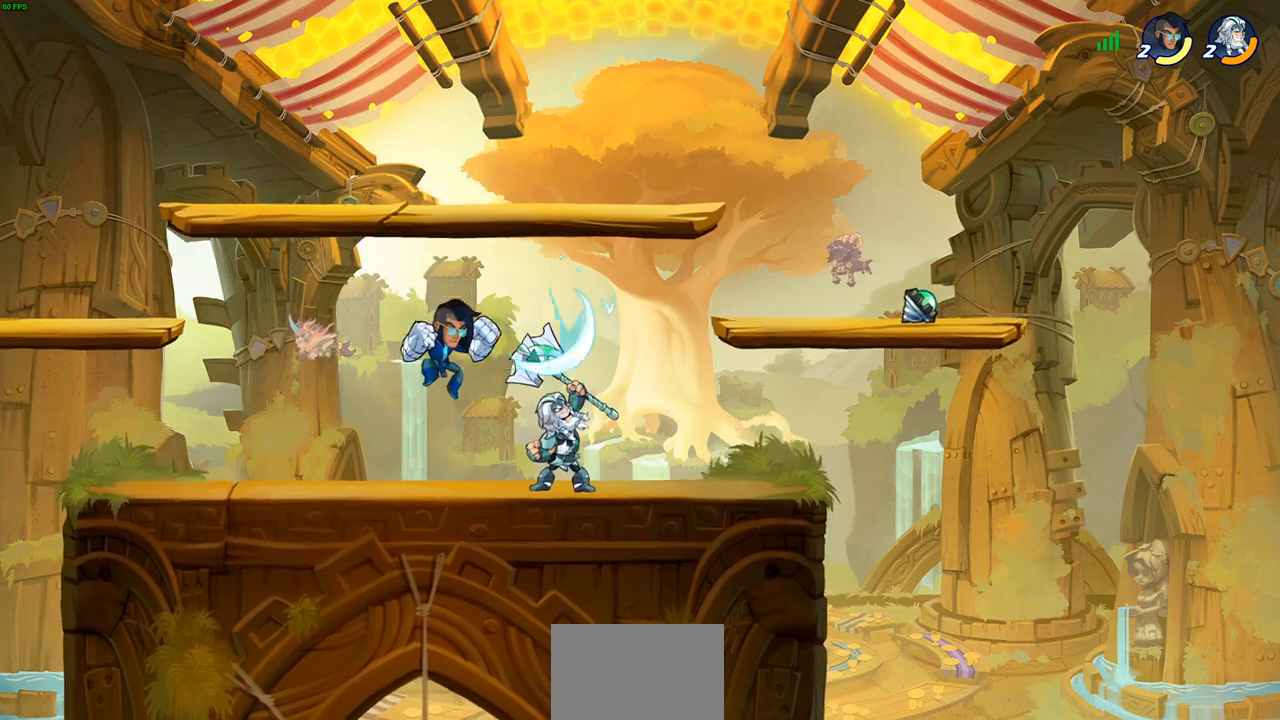
{"buttons": [], "left_stick": "center", "right_stick": "center", "events": [[283, "left_stick", "center"], [367, "CIRCLE", "up"]]}
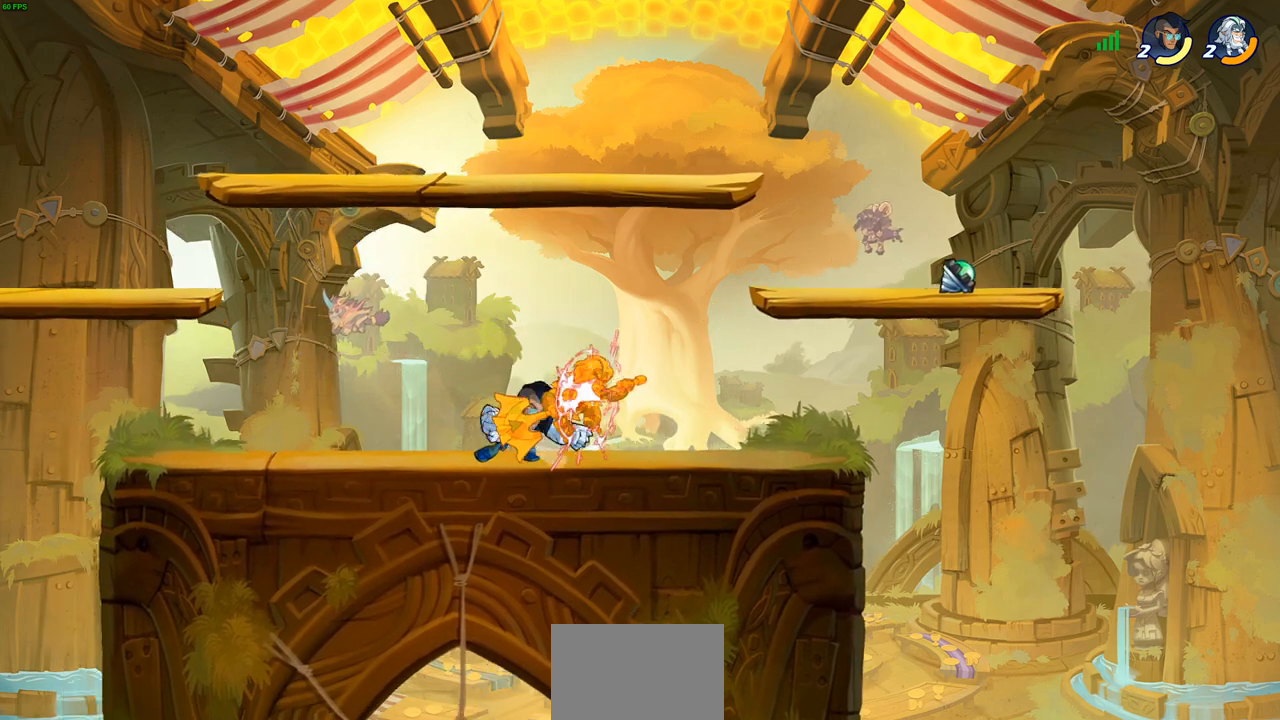
{"buttons": [], "left_stick": "center", "right_stick": "center", "events": []}
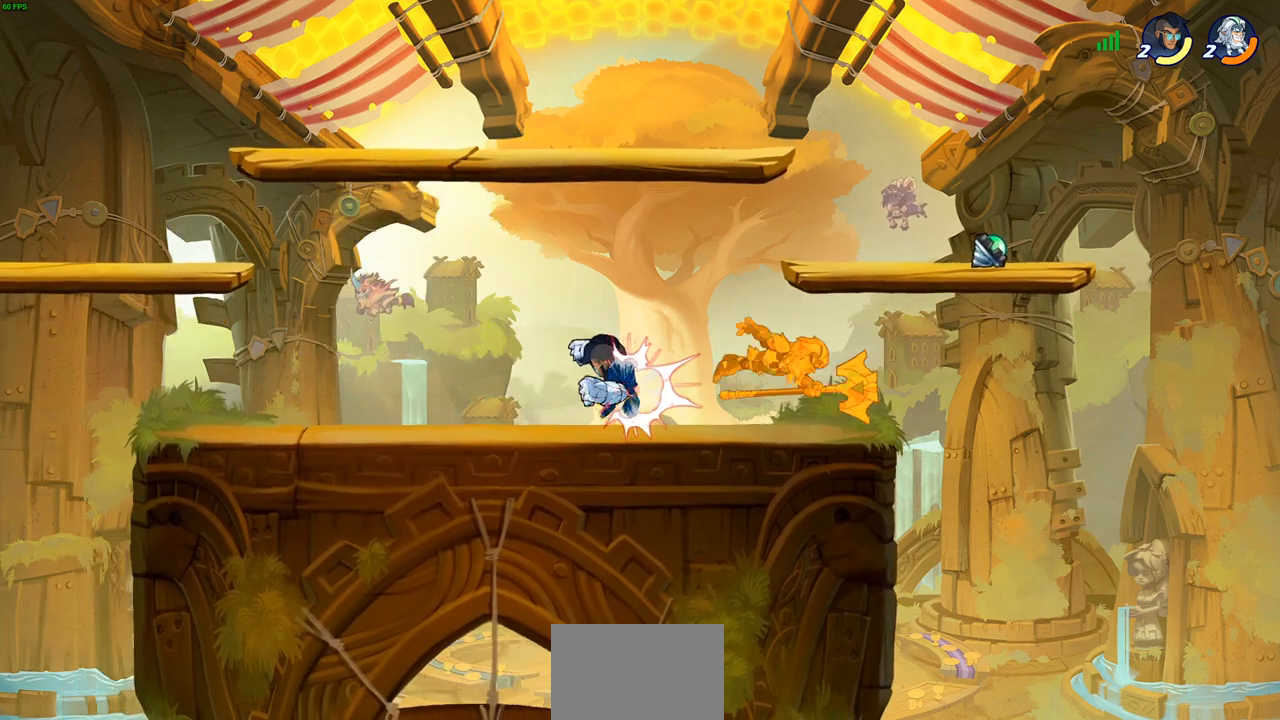
{"buttons": ["R2"], "left_stick": "down-left", "right_stick": "center", "events": [[383, "left_stick", "up-left"], [433, "R2", "down"], [450, "left_stick", "down-left"]]}
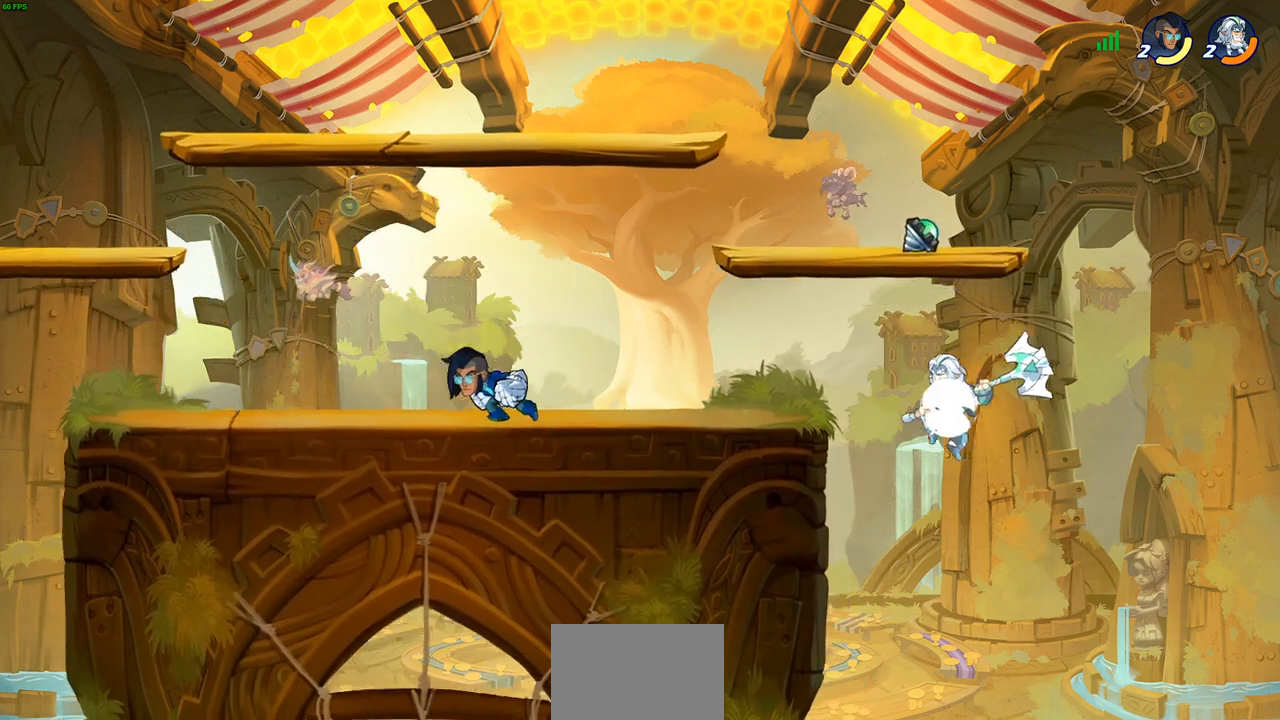
{"buttons": [], "left_stick": "right", "right_stick": "center", "events": [[17, "R2", "up"], [33, "CIRCLE", "down"], [133, "left_stick", "center"], [217, "CIRCLE", "up"], [333, "left_stick", "left"], [433, "left_stick", "down-right"], [483, "left_stick", "right"]]}
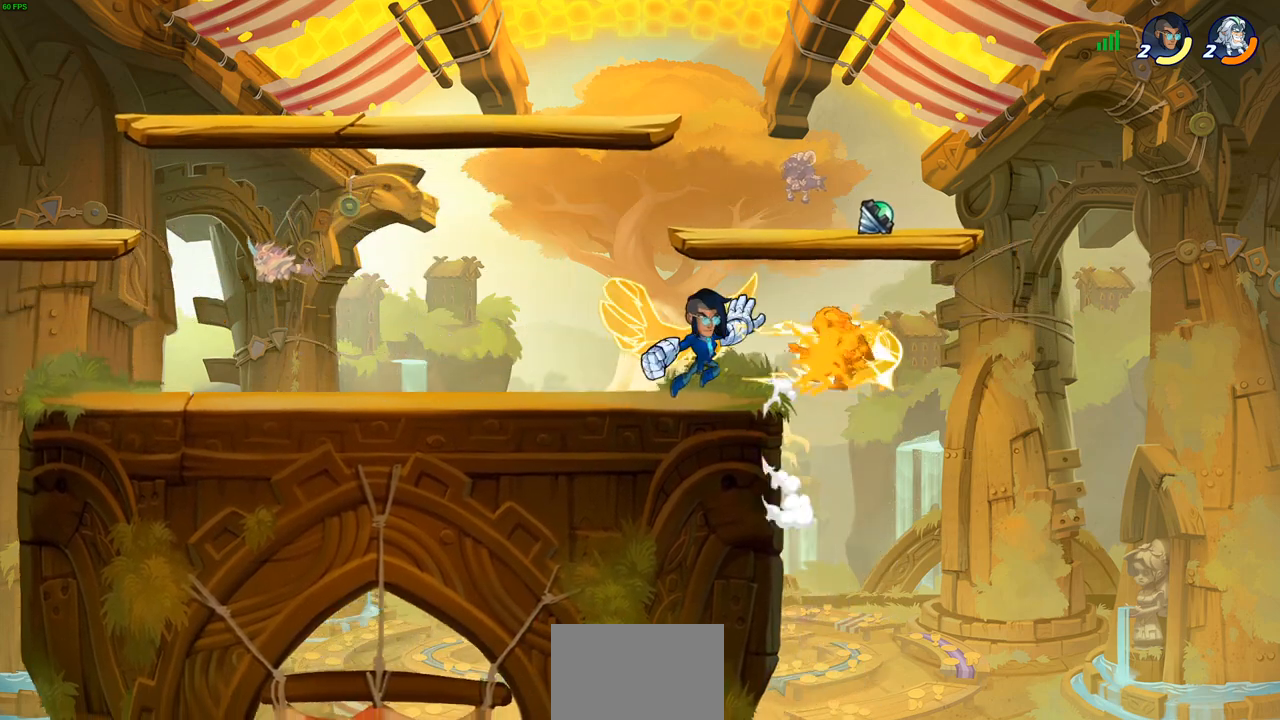
{"buttons": [], "left_stick": "left", "right_stick": "center", "events": [[83, "left_stick", "down-left"], [233, "left_stick", "up-left"], [417, "left_stick", "left"]]}
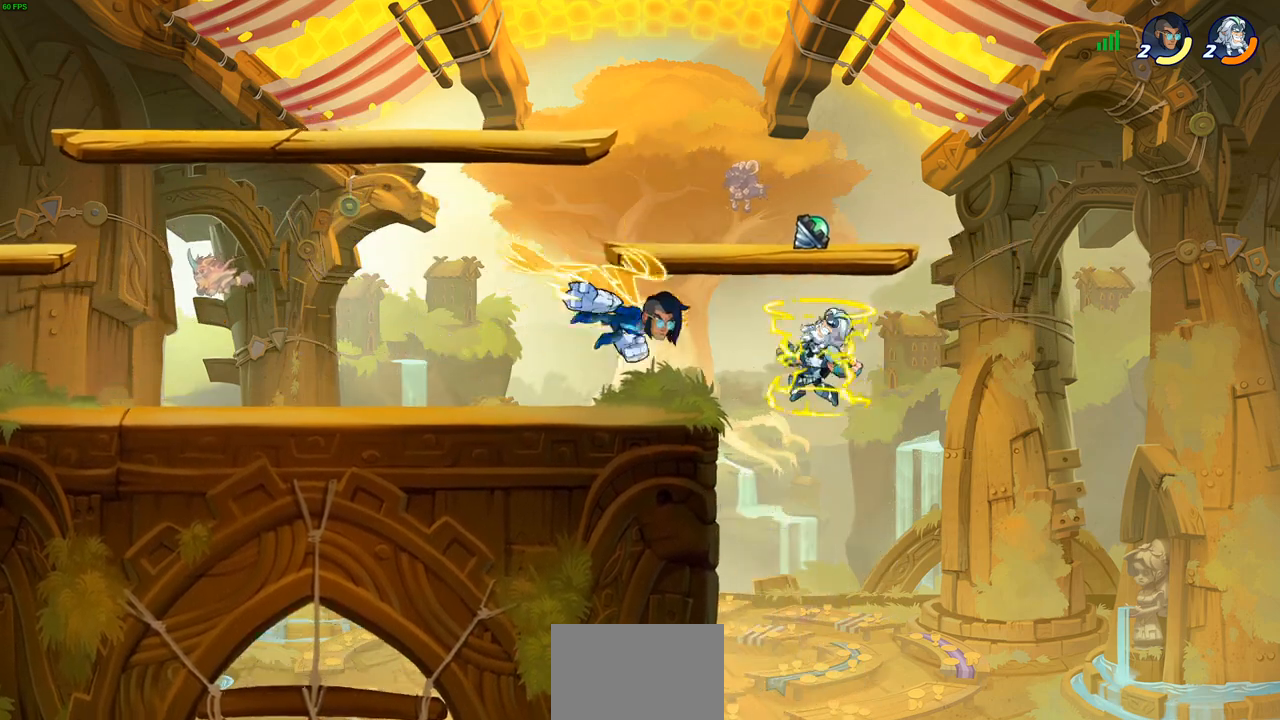
{"buttons": [], "left_stick": "left", "right_stick": "center", "events": []}
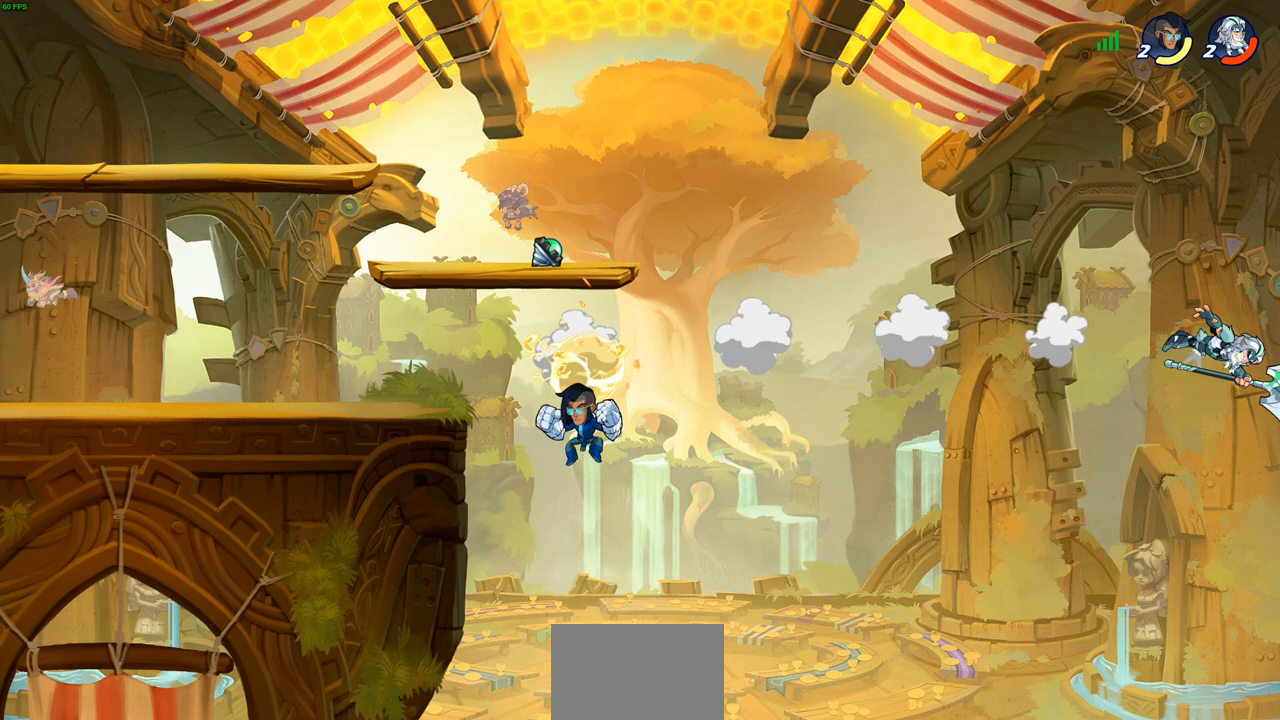
{"buttons": [], "left_stick": "left", "right_stick": "center", "events": []}
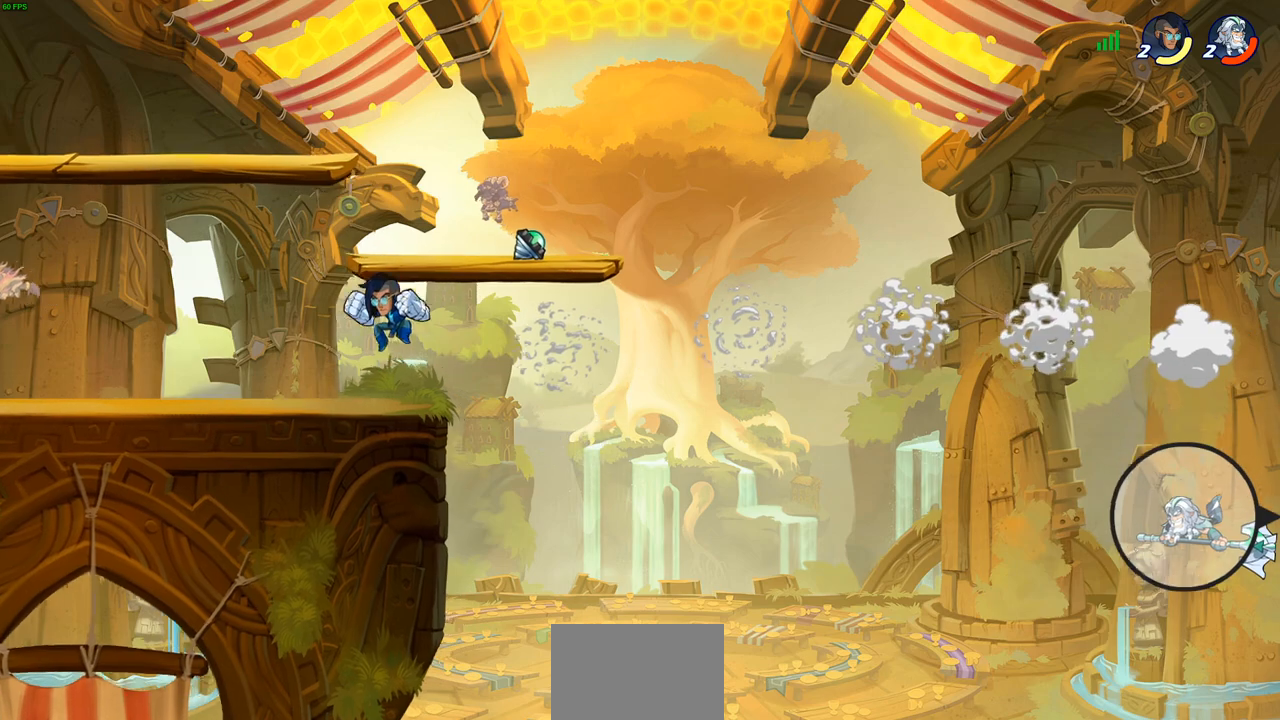
{"buttons": [], "left_stick": "left", "right_stick": "center", "events": [[33, "CROSS", "down"], [183, "CROSS", "up"]]}
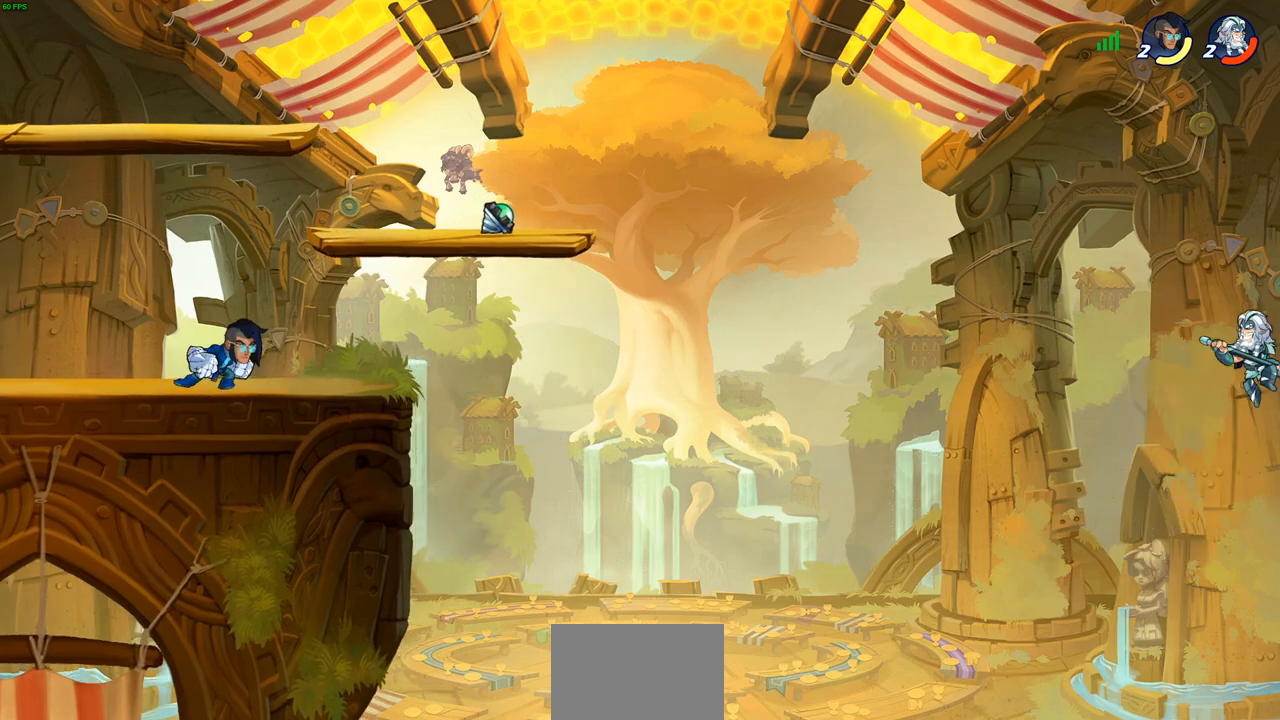
{"buttons": [], "left_stick": "left", "right_stick": "center", "events": [[300, "CIRCLE", "down"], [383, "CIRCLE", "up"]]}
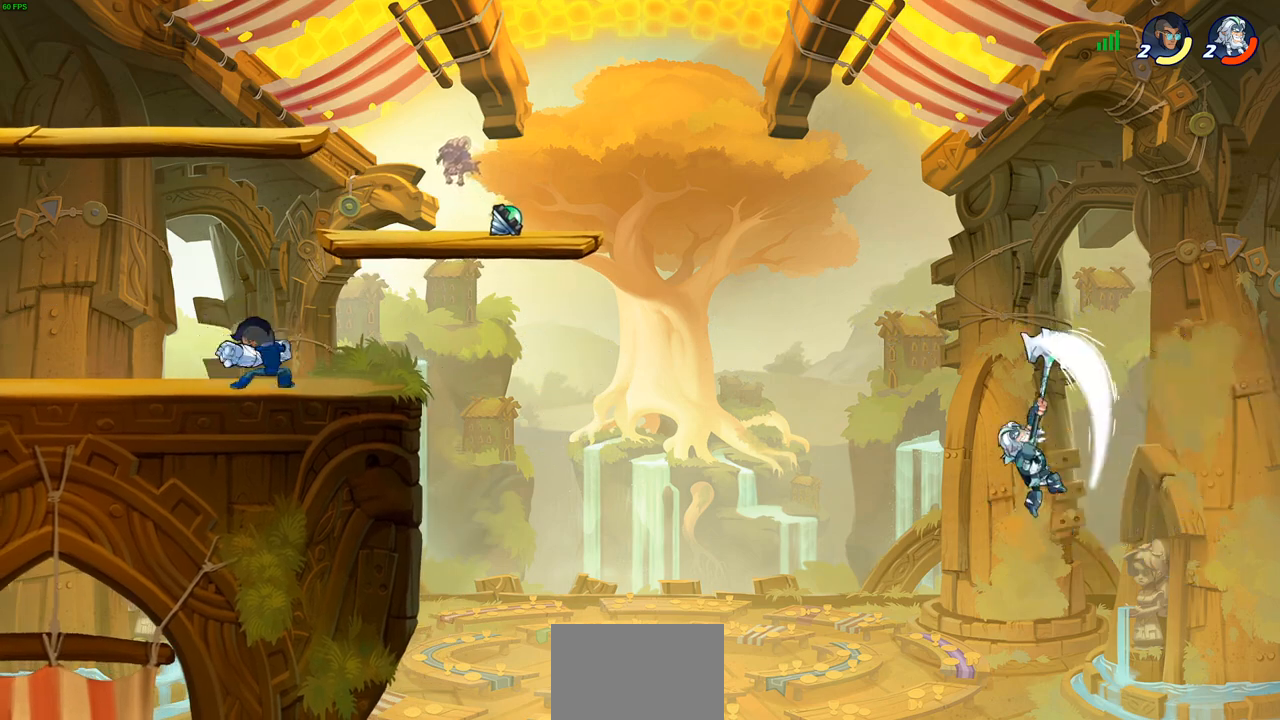
{"buttons": [], "left_stick": "left", "right_stick": "center", "events": []}
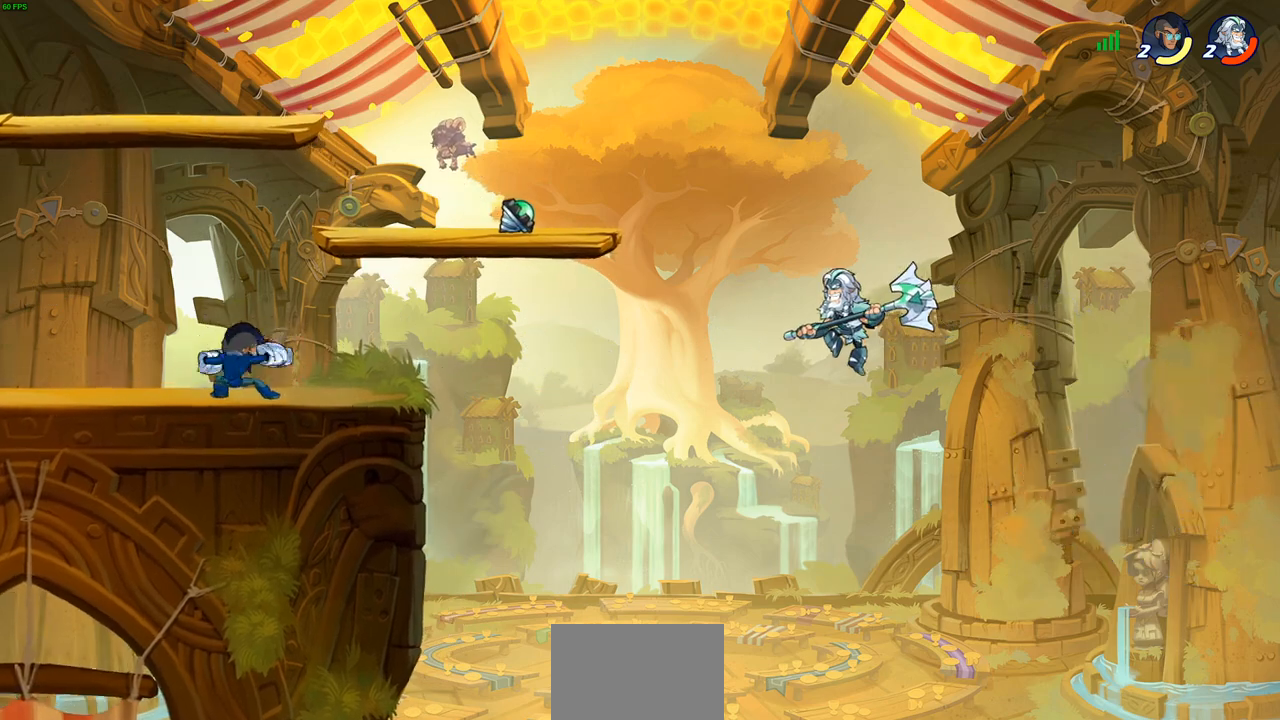
{"buttons": [], "left_stick": "left", "right_stick": "center", "events": [[67, "left_stick", "down-left"], [450, "left_stick", "left"]]}
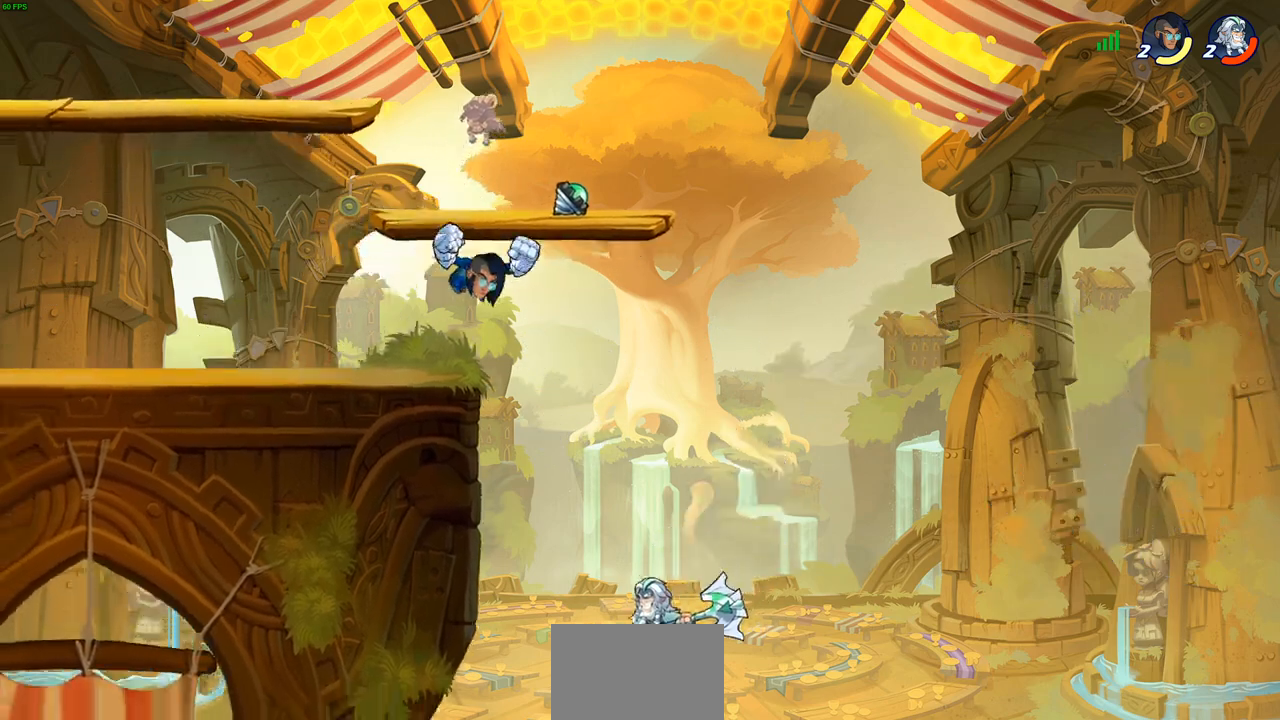
{"buttons": ["R2"], "left_stick": "up", "right_stick": "center", "events": [[83, "CROSS", "down"], [233, "CROSS", "up"], [267, "R2", "down"], [367, "left_stick", "up"]]}
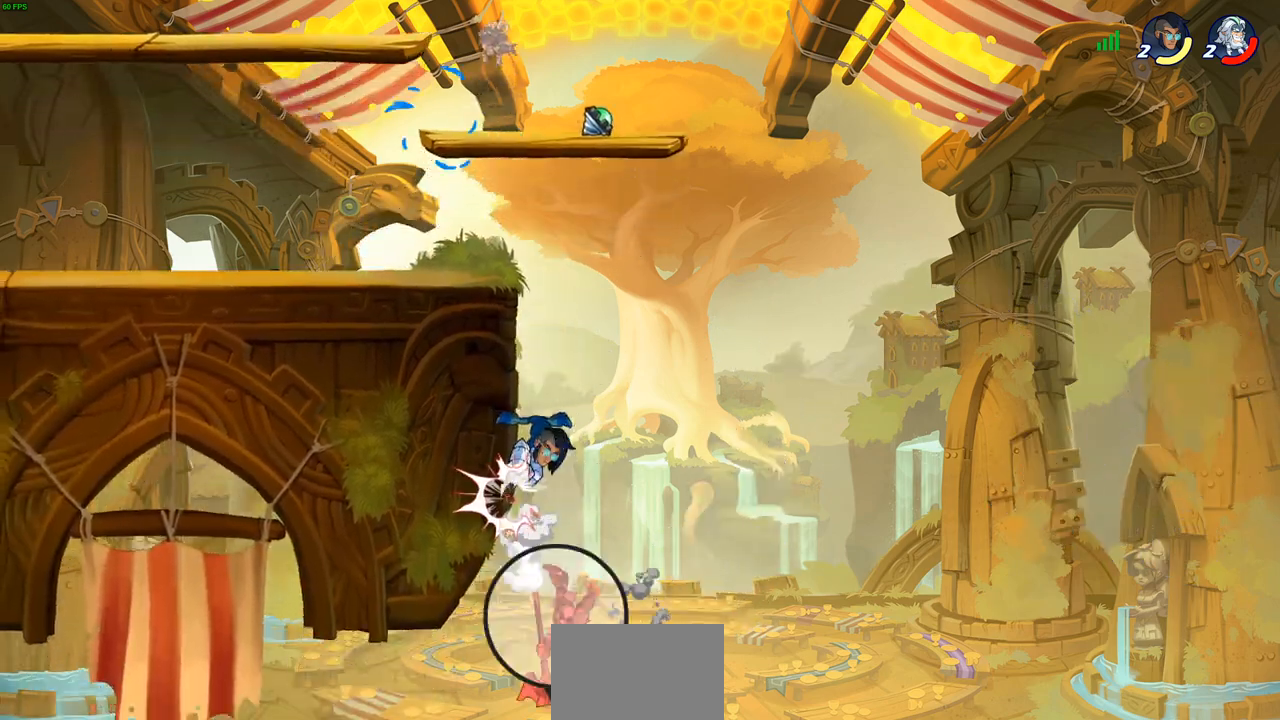
{"buttons": [], "left_stick": "up-right", "right_stick": "center", "events": [[33, "left_stick", "up-left"], [200, "R2", "up"], [417, "left_stick", "up-right"]]}
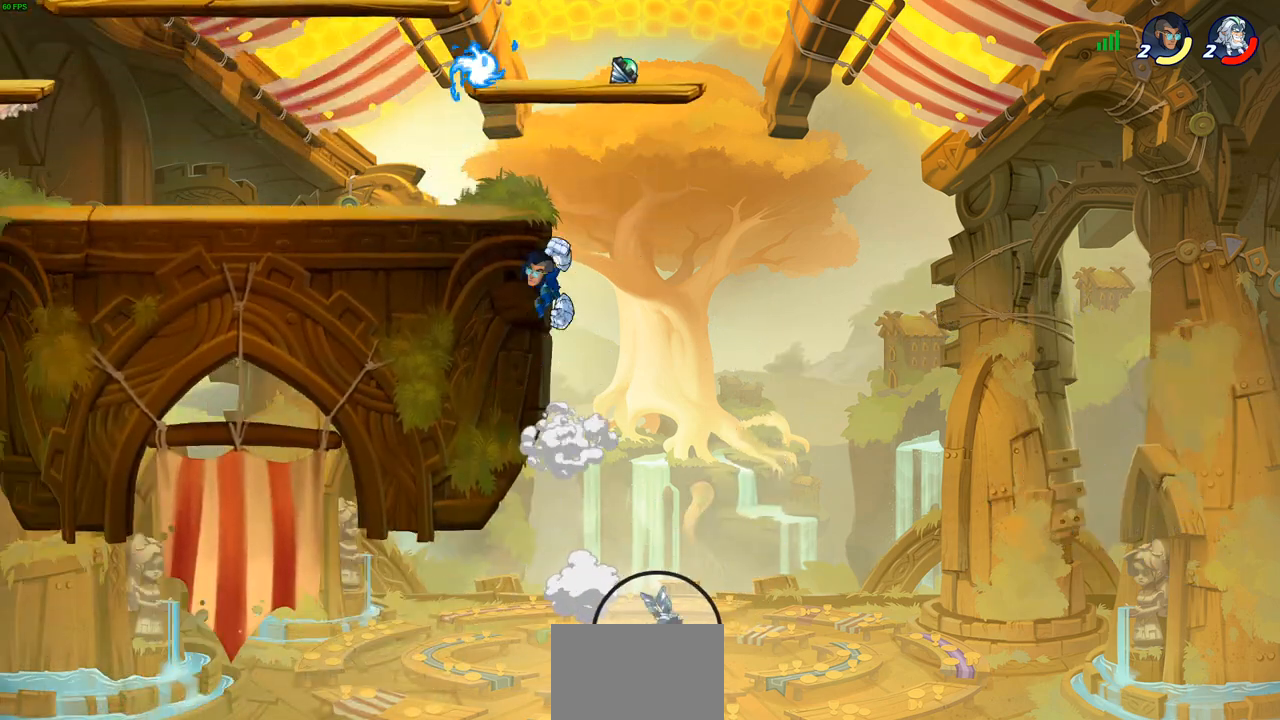
{"buttons": [], "left_stick": "right", "right_stick": "center", "events": [[333, "left_stick", "right"]]}
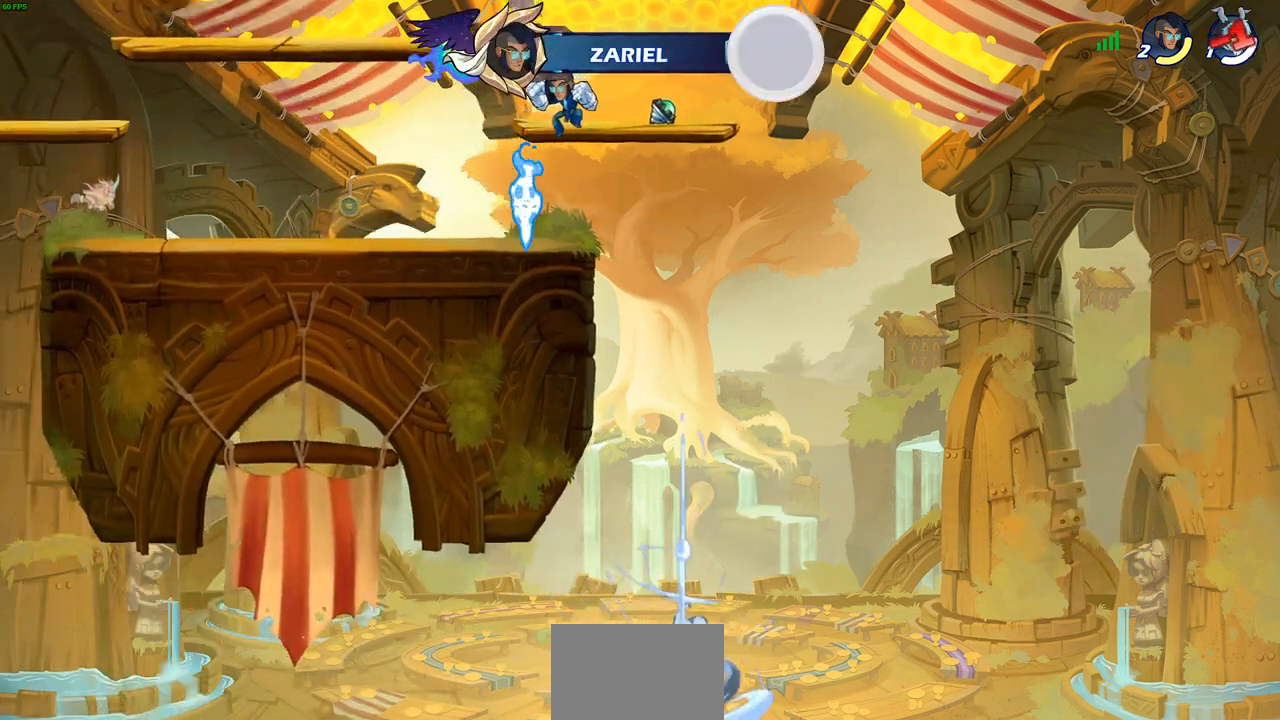
{"buttons": [], "left_stick": "center", "right_stick": "center", "events": [[117, "left_stick", "center"]]}